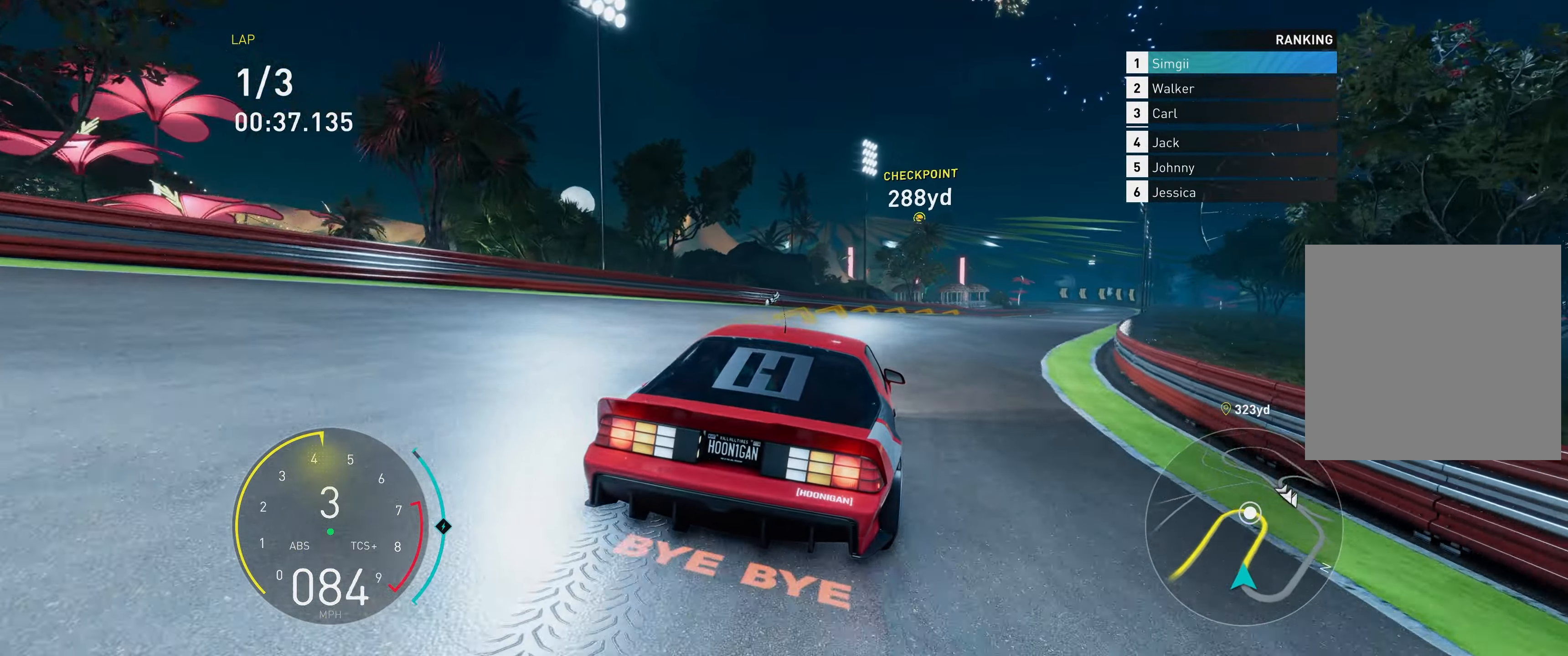
Gameplay with a controller (Xbox layout); each line is a JSON object with the inputs held at the frame after it. "events" lists button and stick changes between this image and that frame as [ms after this image, input, new state], when the widget could be followed in between. Not read: SHARE.
{"buttons": ["R2"], "left_stick": "right", "right_stick": "center", "events": []}
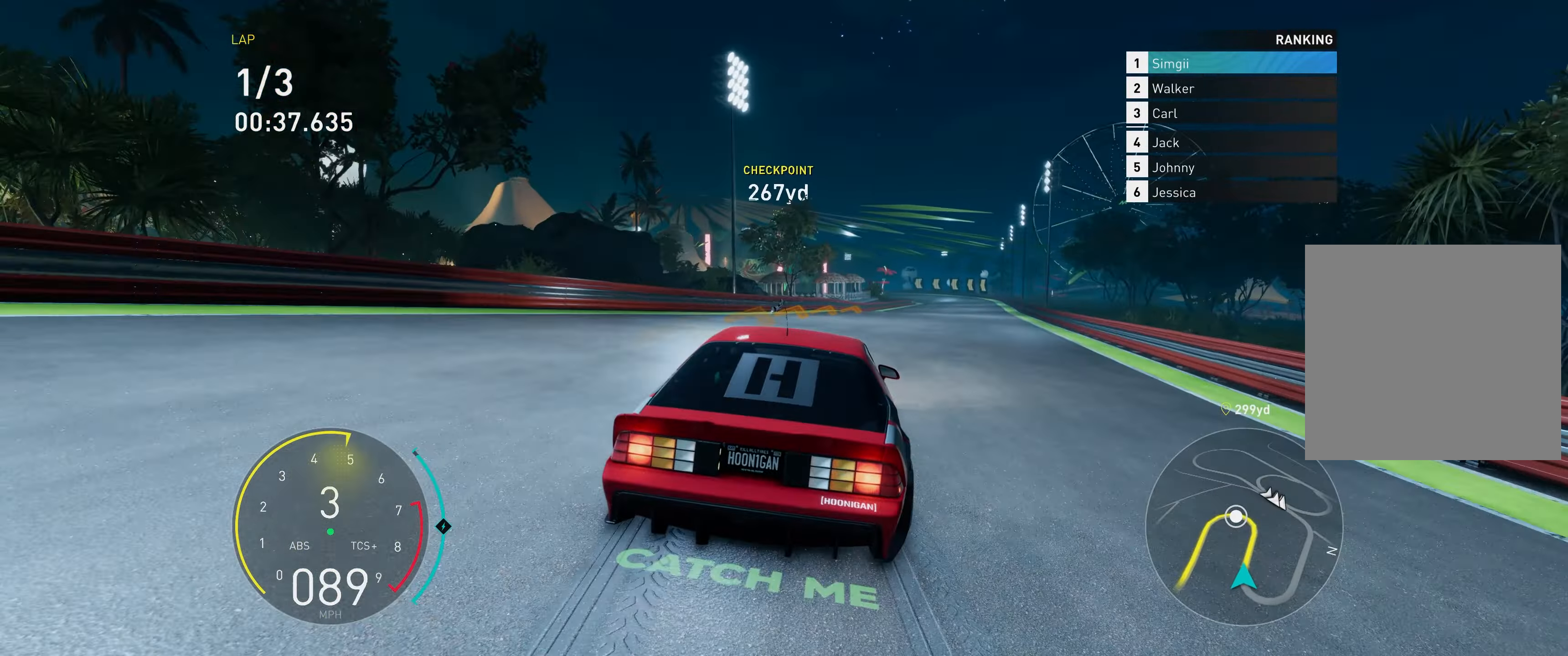
{"buttons": ["A", "R2"], "left_stick": "center", "right_stick": "center", "events": [[50, "A", "down"], [67, "R1", "down"], [267, "R1", "up"], [317, "A", "up"], [350, "A", "down"], [500, "left_stick", "center"]]}
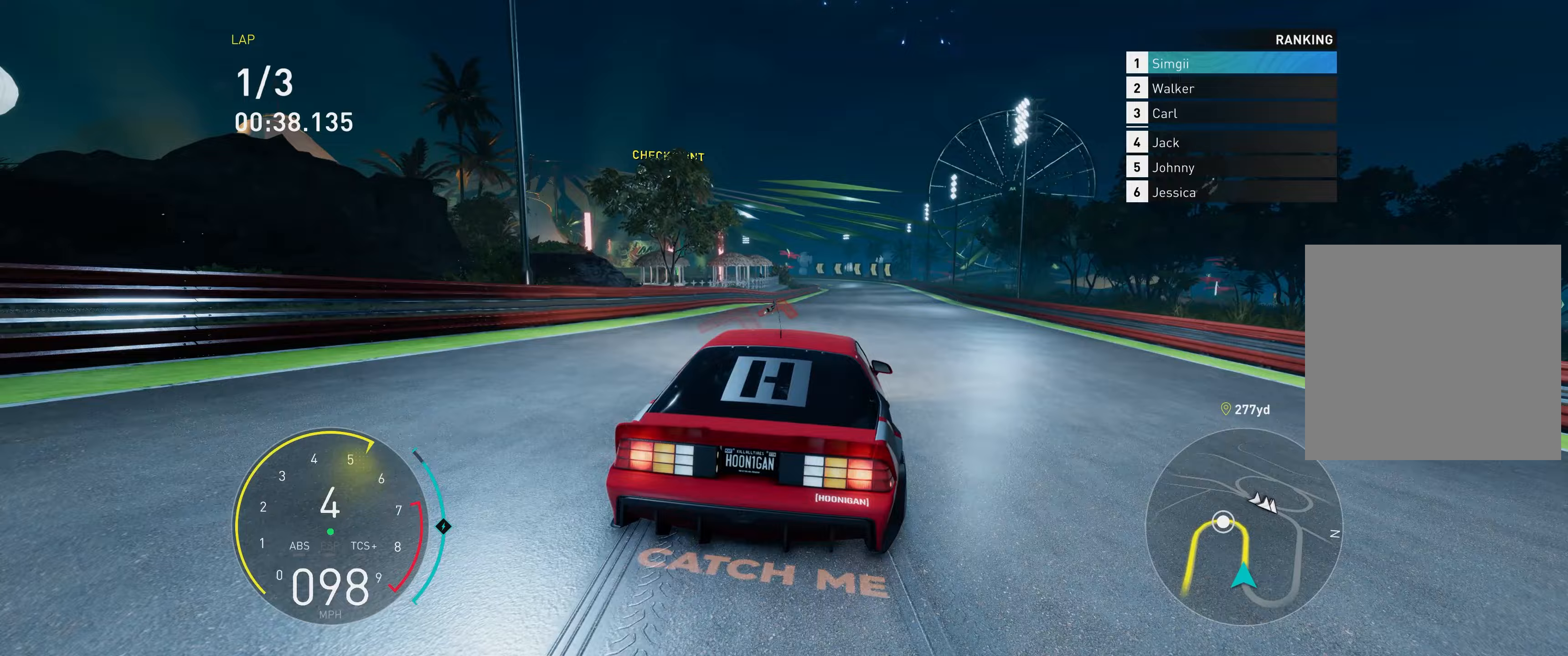
{"buttons": ["R2"], "left_stick": "center", "right_stick": "center", "events": [[133, "A", "up"], [167, "A", "down"], [483, "A", "up"]]}
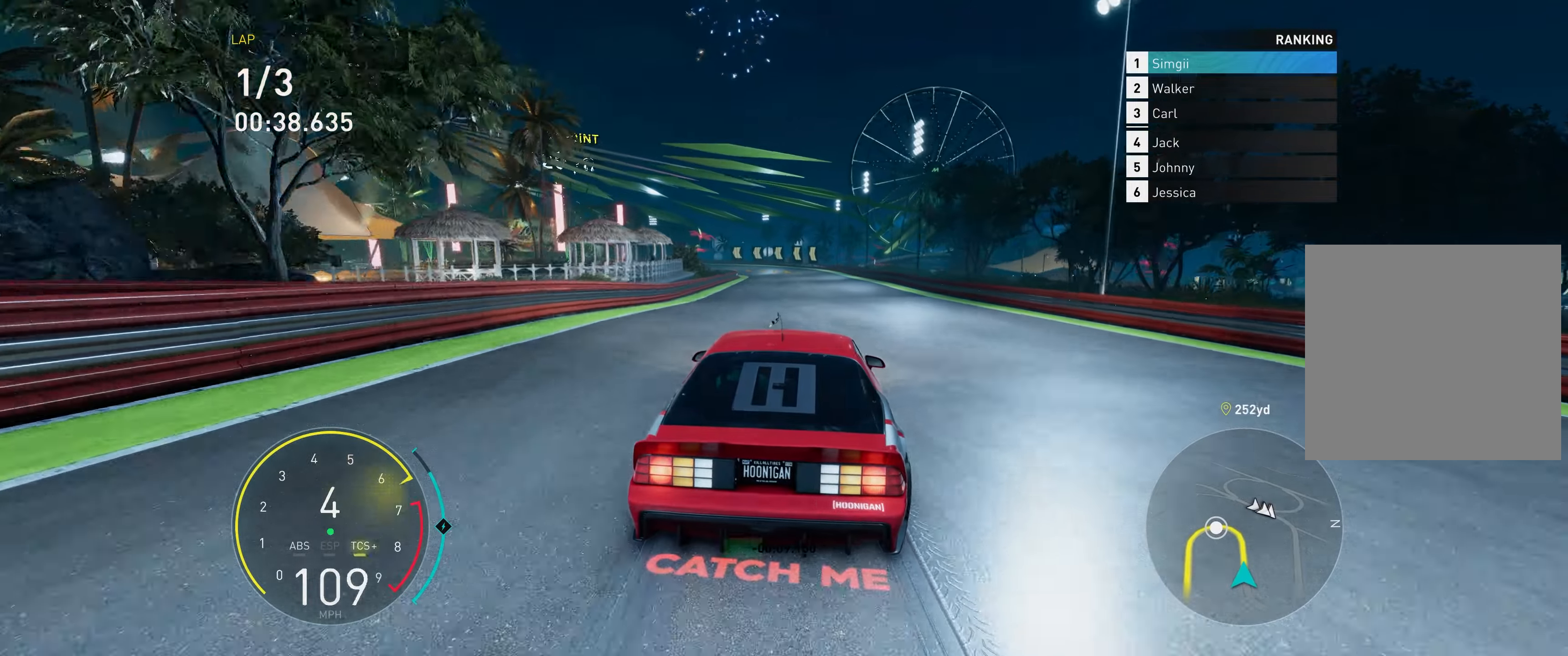
{"buttons": ["A", "R2"], "left_stick": "left", "right_stick": "center", "events": [[50, "A", "down"], [83, "left_stick", "left"], [317, "A", "up"], [400, "A", "down"]]}
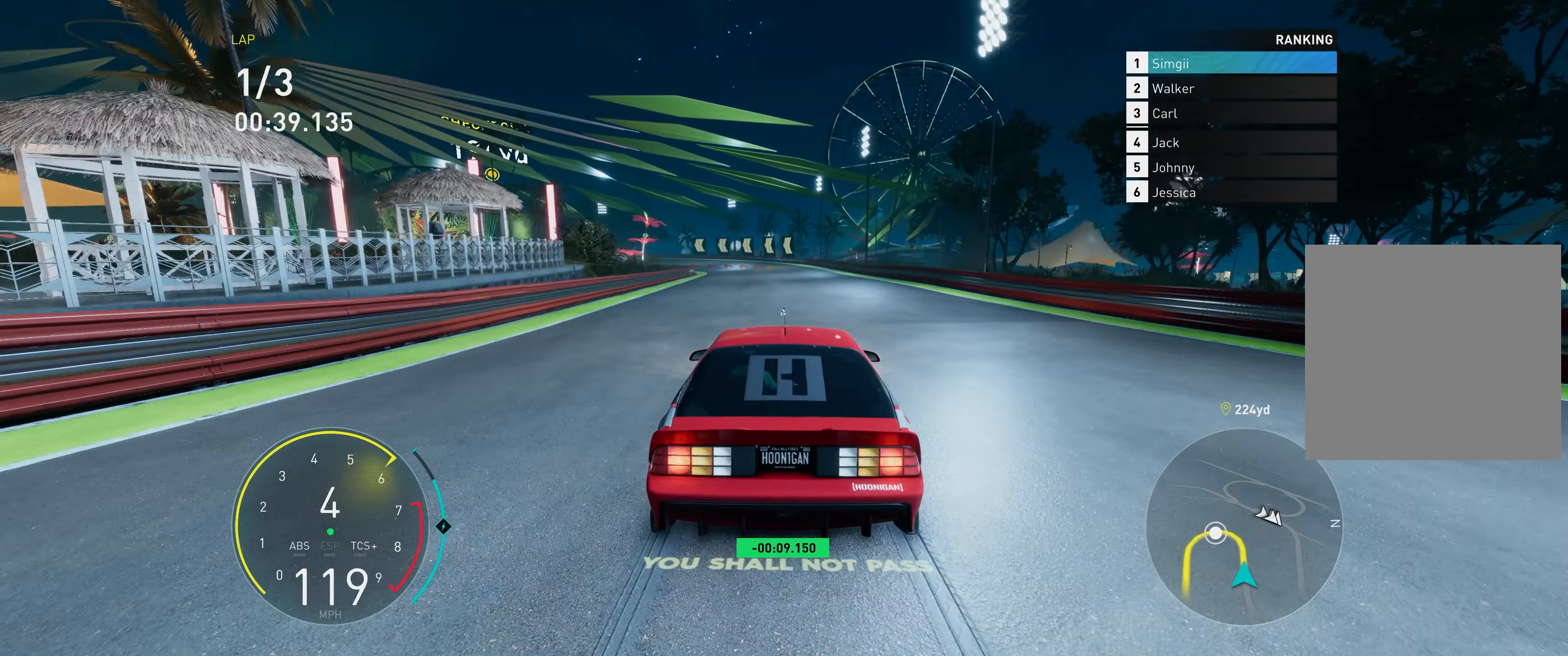
{"buttons": ["R2"], "left_stick": "left", "right_stick": "center", "events": [[233, "A", "up"]]}
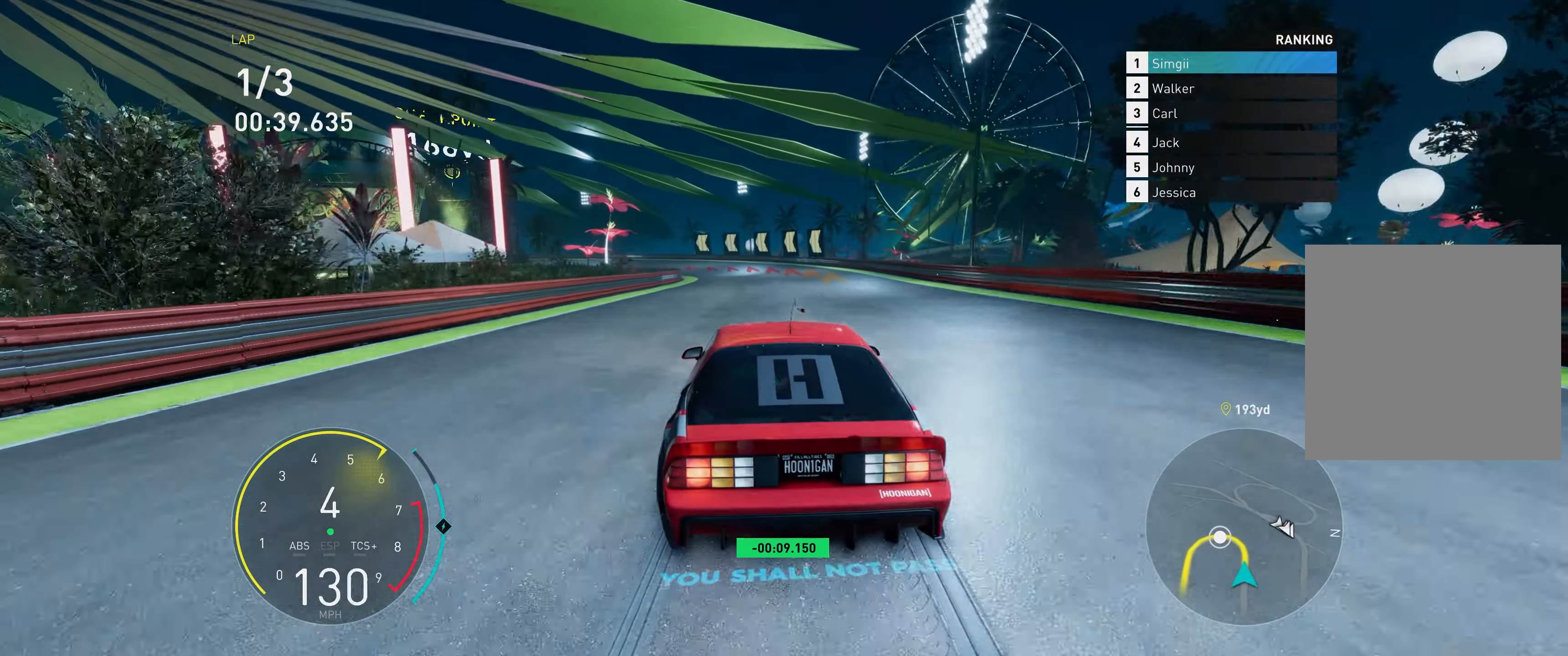
{"buttons": ["R2"], "left_stick": "left", "right_stick": "center", "events": []}
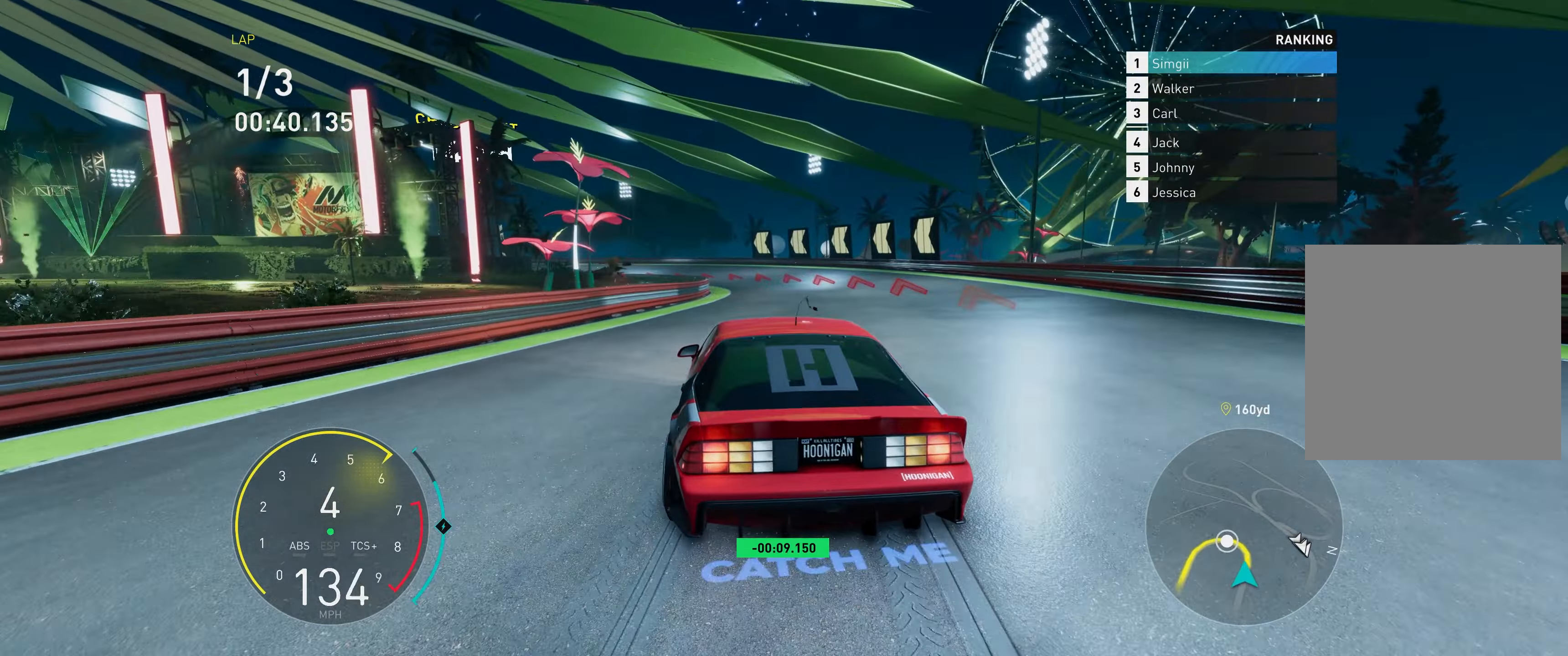
{"buttons": ["L2"], "left_stick": "left", "right_stick": "center", "events": [[33, "L2", "down"], [67, "R2", "up"], [83, "L1", "down"], [183, "L1", "up"]]}
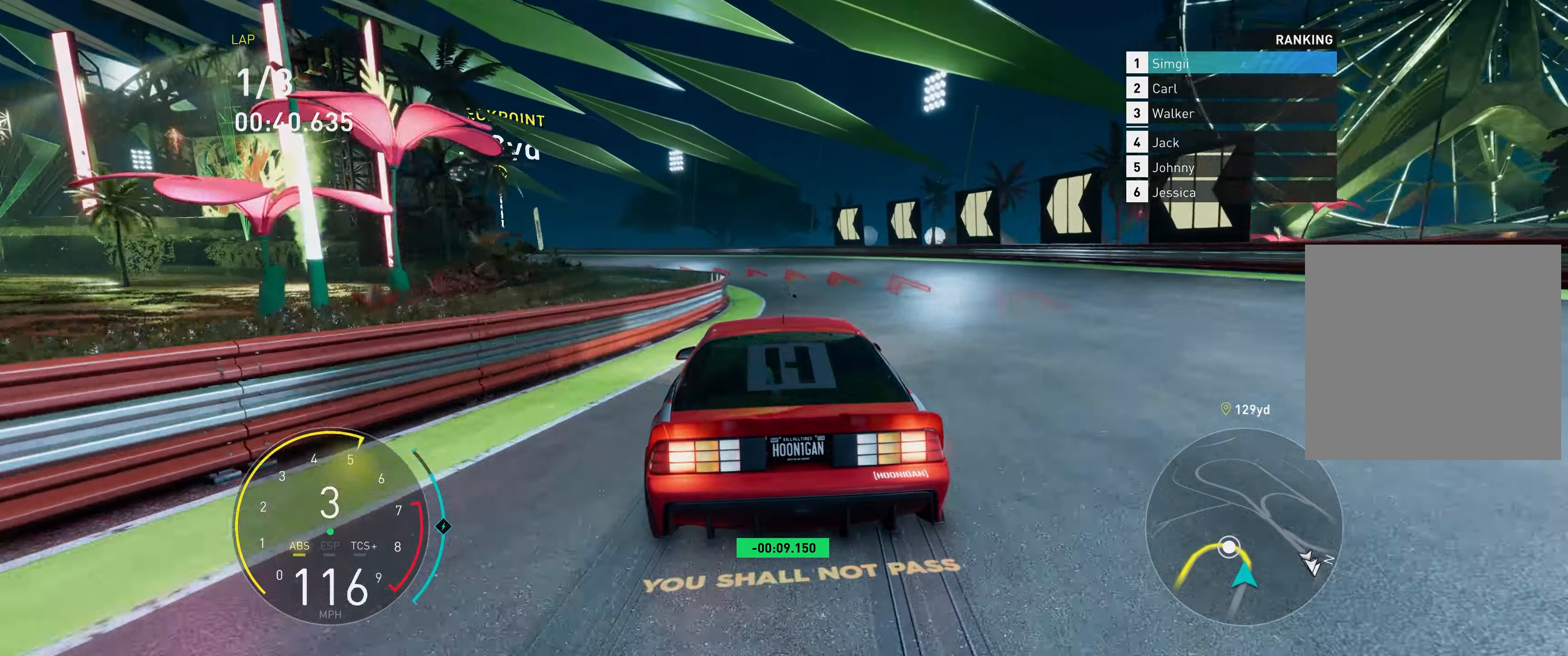
{"buttons": ["R2"], "left_stick": "left", "right_stick": "center", "events": [[100, "L2", "up"], [483, "R2", "down"]]}
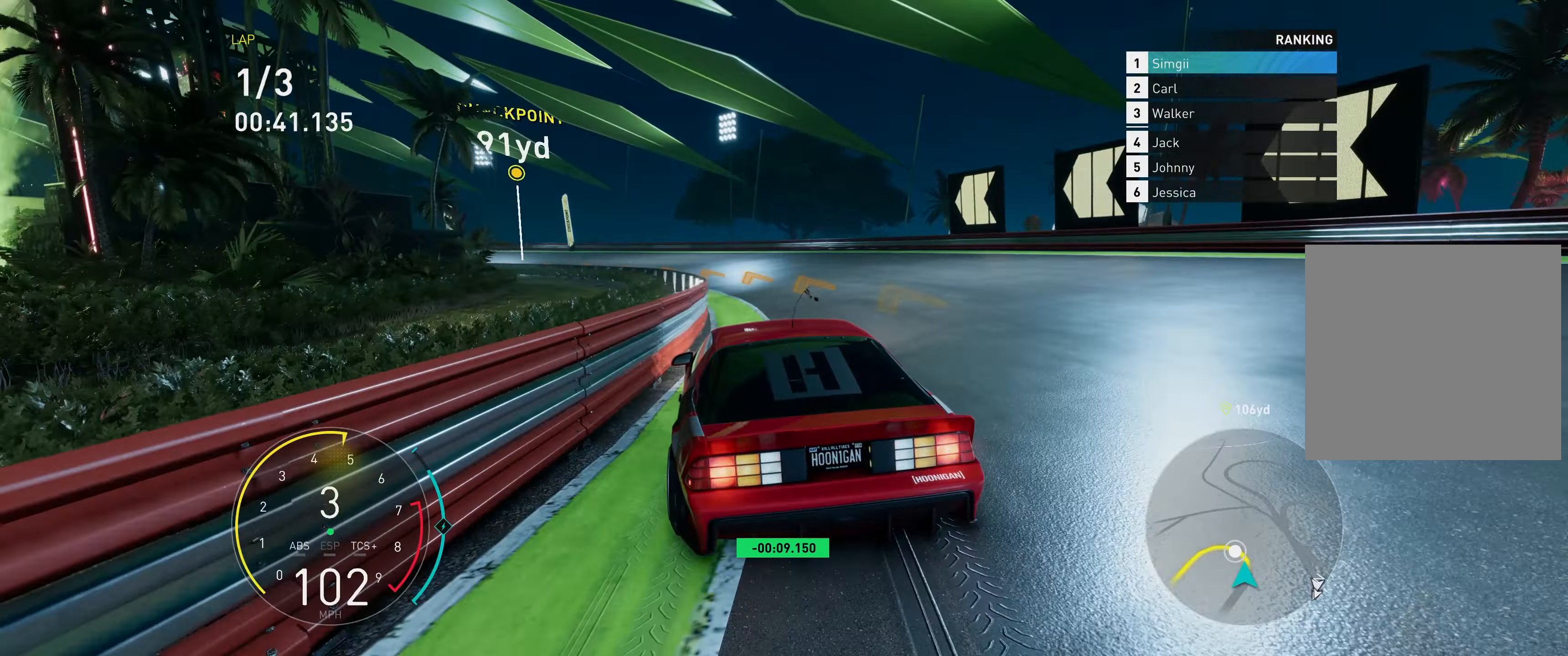
{"buttons": ["R2"], "left_stick": "down-left", "right_stick": "center", "events": [[83, "left_stick", "down-left"]]}
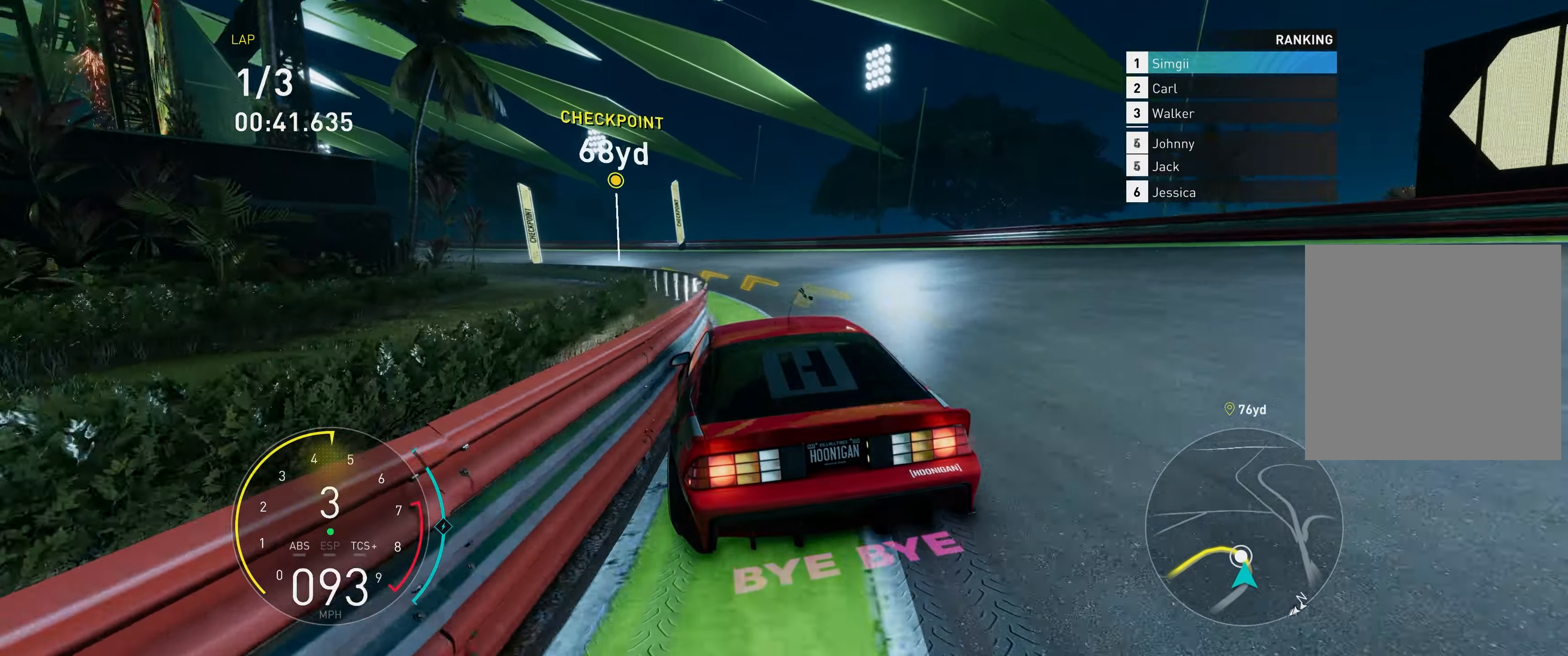
{"buttons": ["R2"], "left_stick": "down-left", "right_stick": "center", "events": []}
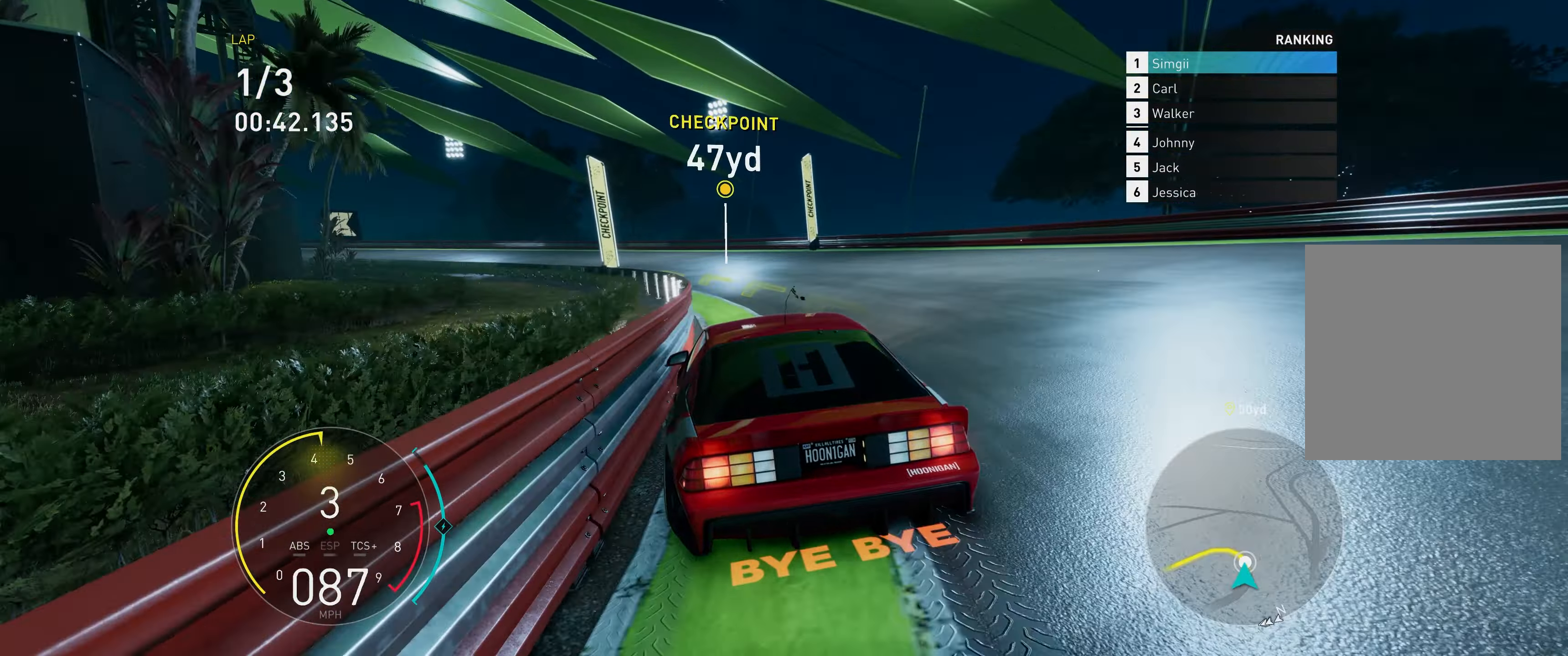
{"buttons": ["R2"], "left_stick": "left", "right_stick": "center", "events": [[267, "left_stick", "left"]]}
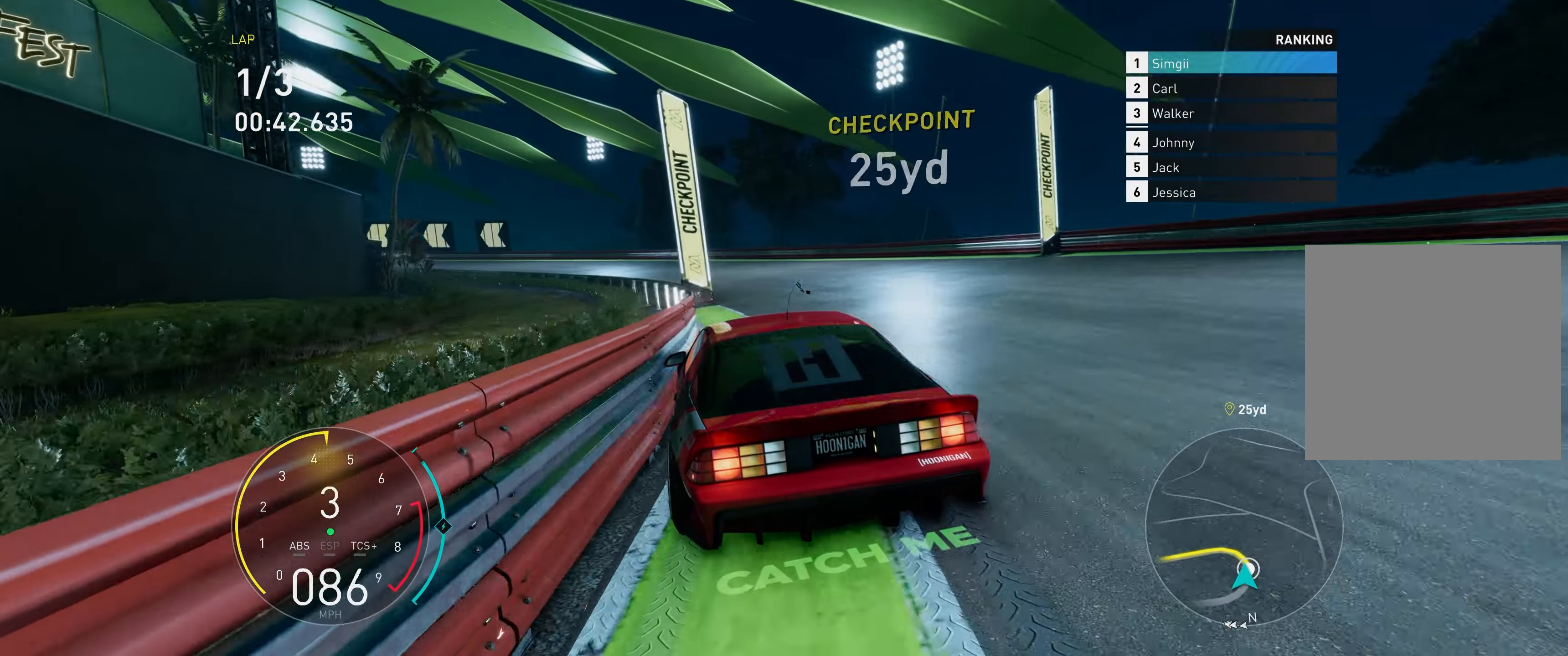
{"buttons": ["R2"], "left_stick": "left", "right_stick": "center", "events": []}
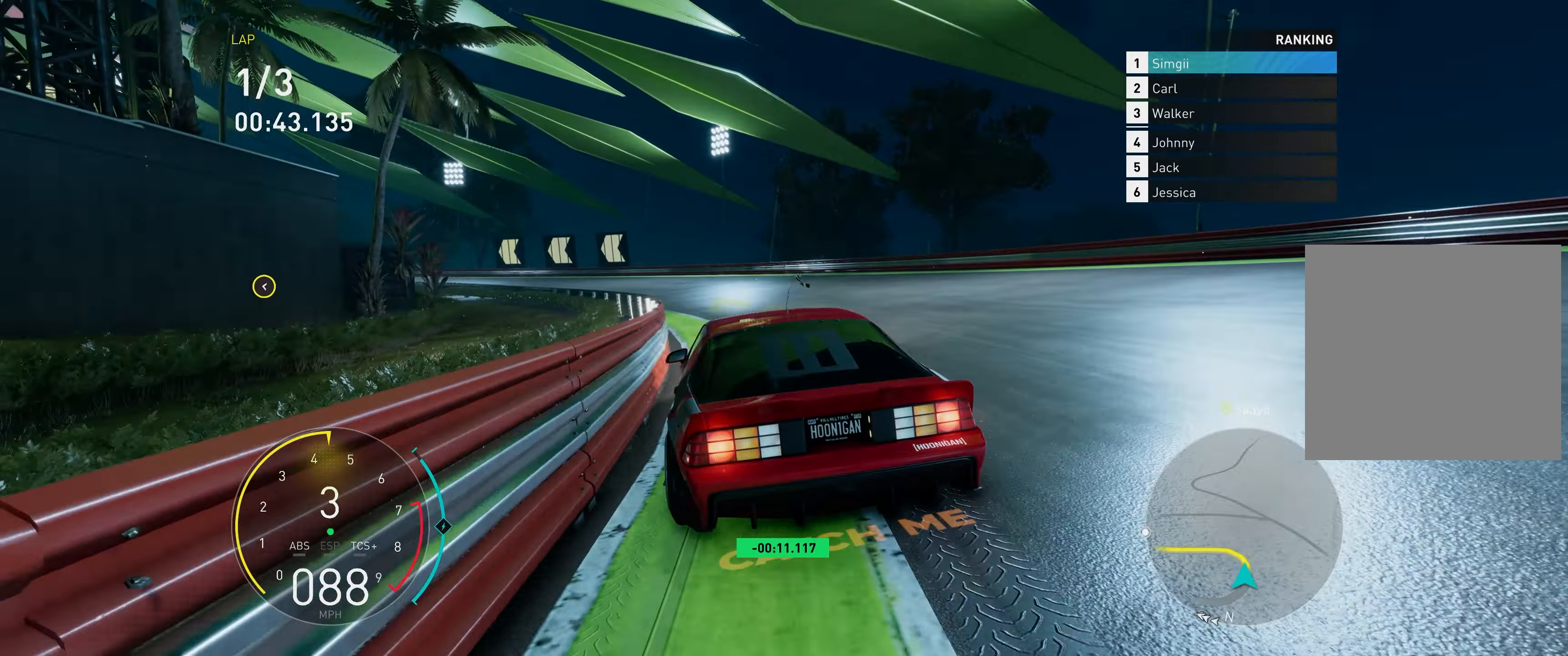
{"buttons": ["R2"], "left_stick": "left", "right_stick": "center", "events": []}
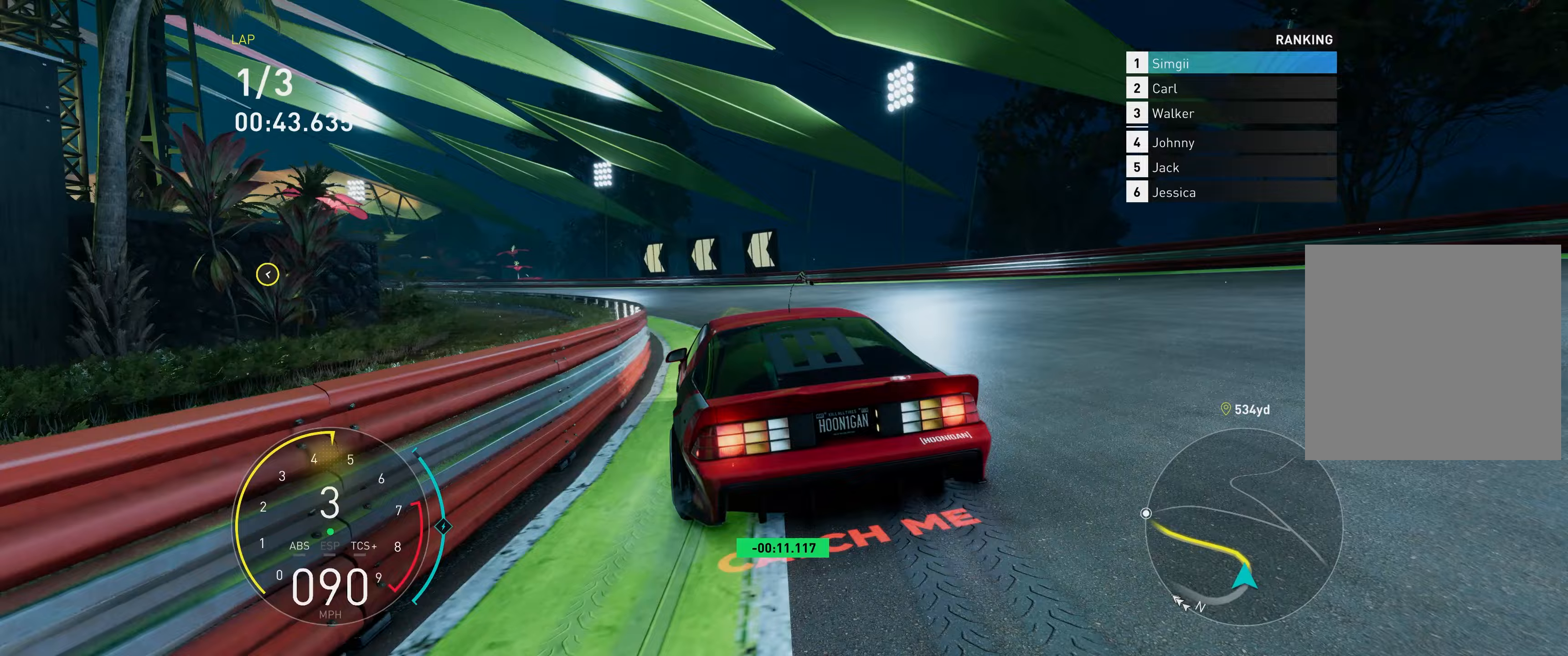
{"buttons": ["R2"], "left_stick": "left", "right_stick": "center", "events": []}
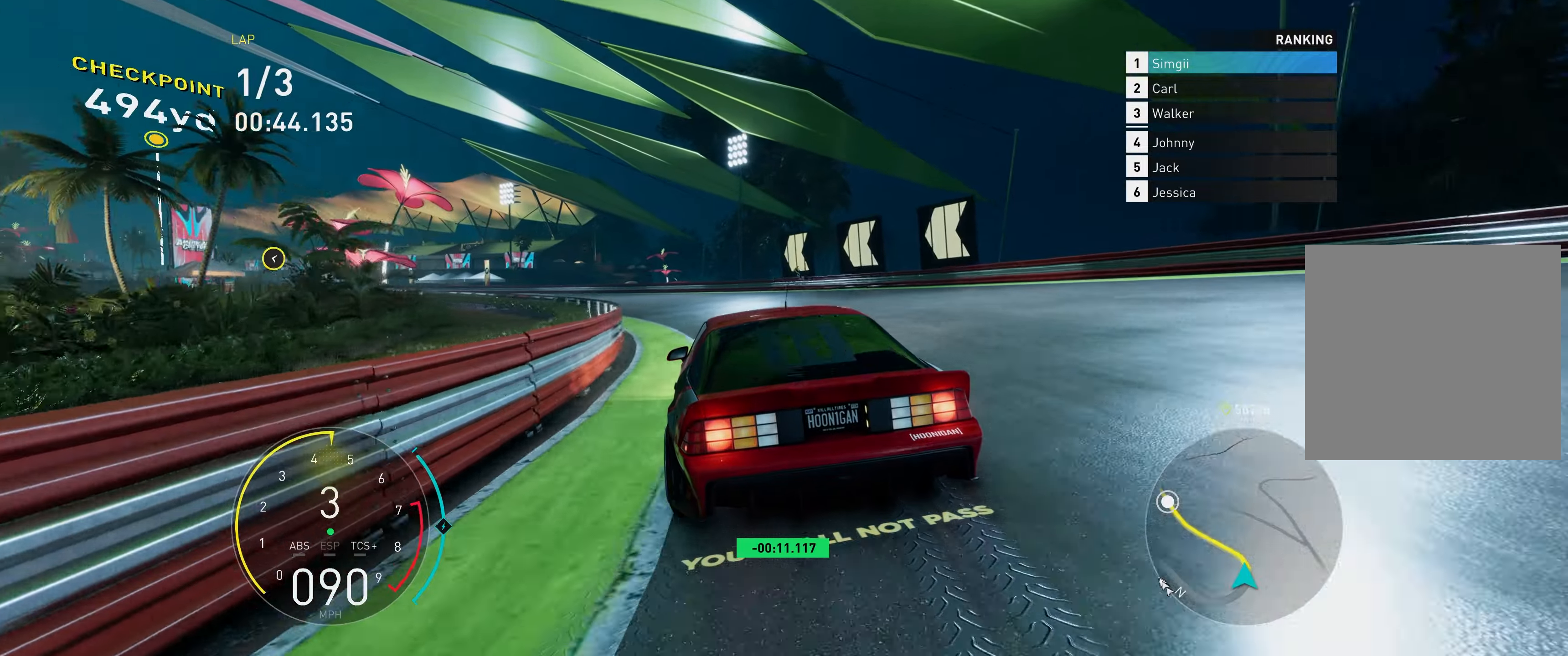
{"buttons": ["R2"], "left_stick": "left", "right_stick": "center", "events": []}
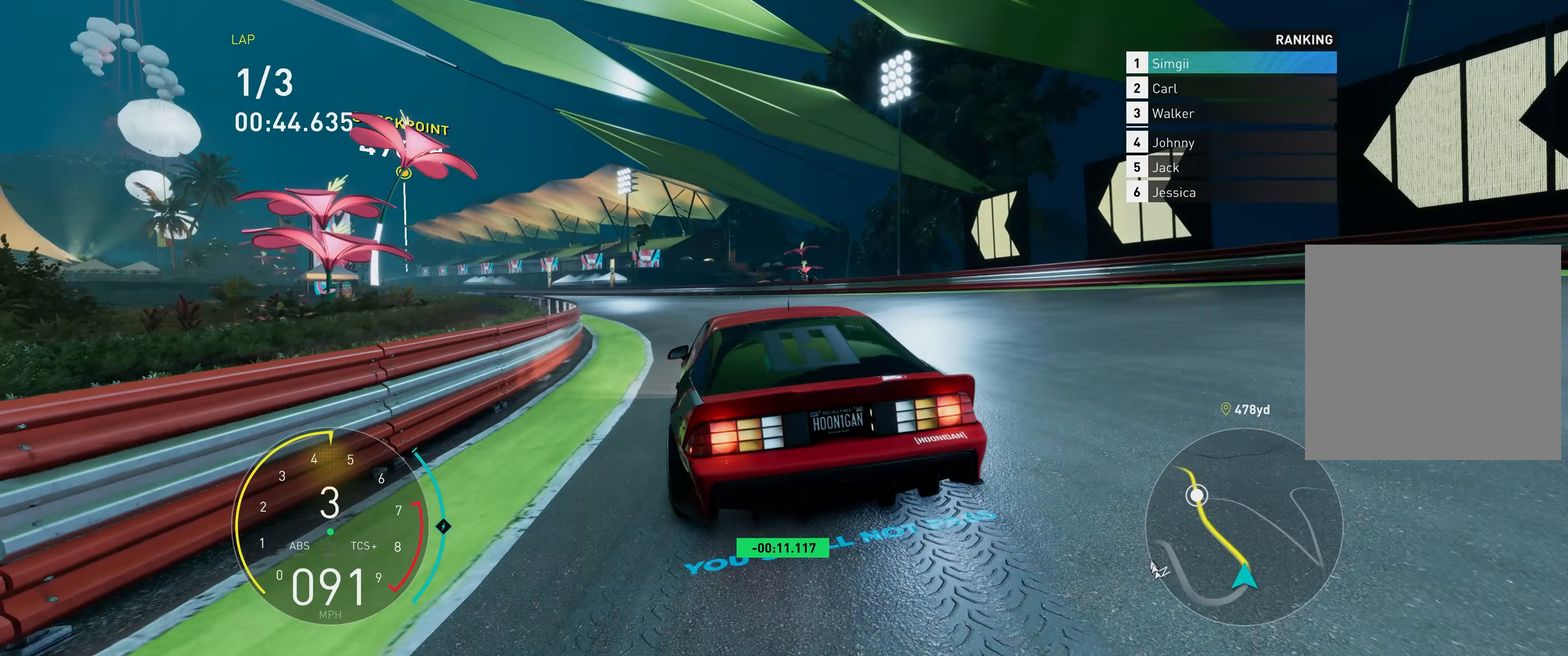
{"buttons": ["R2"], "left_stick": "left", "right_stick": "center", "events": []}
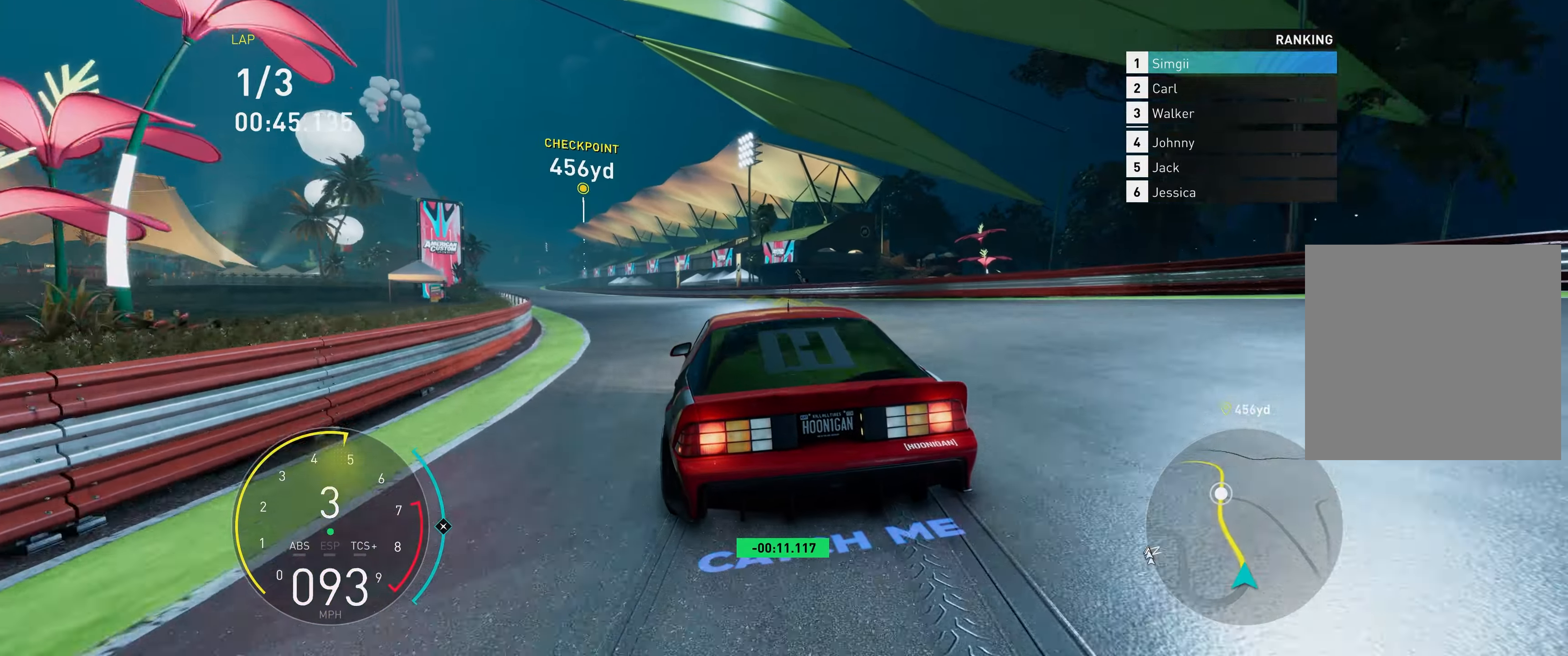
{"buttons": ["R2"], "left_stick": "left", "right_stick": "center", "events": [[67, "left_stick", "center"], [233, "left_stick", "left"]]}
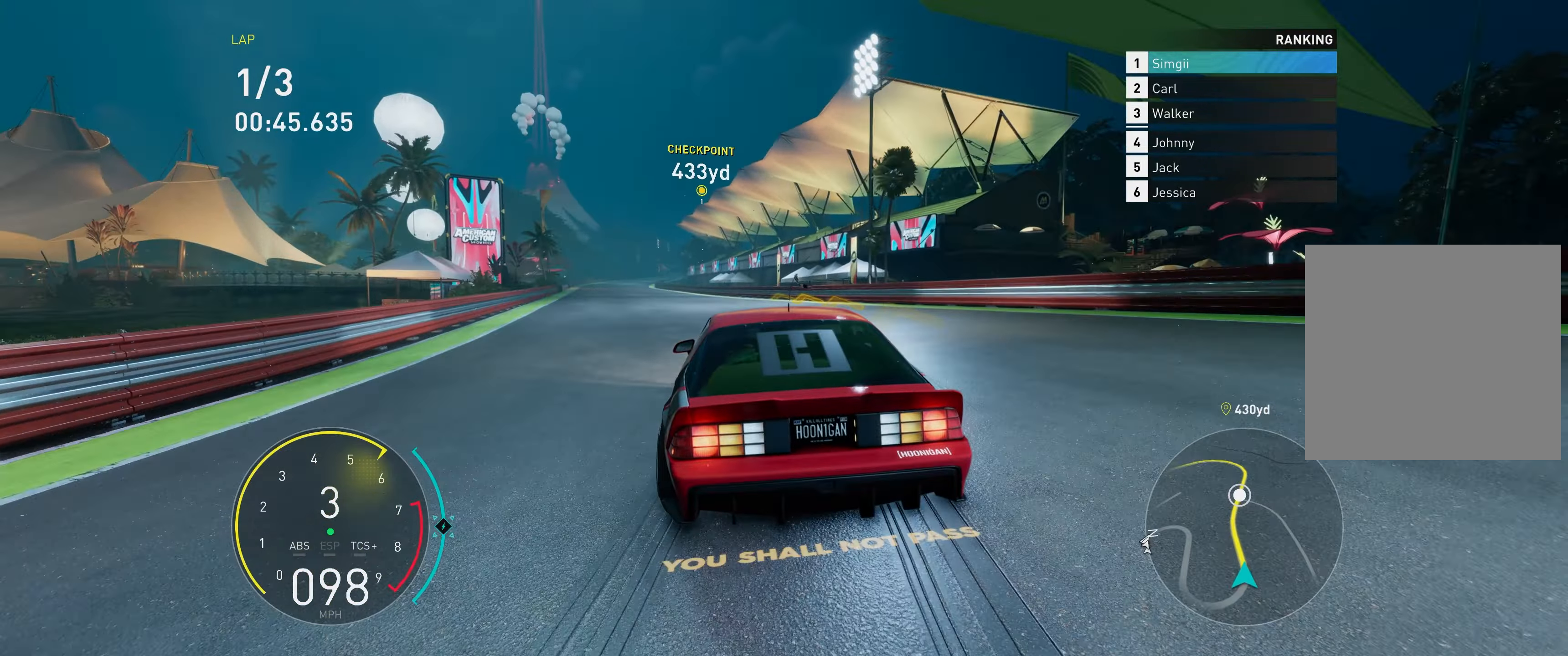
{"buttons": ["A", "R2"], "left_stick": "center", "right_stick": "center", "events": [[150, "R1", "down"], [283, "R1", "up"], [300, "left_stick", "center"], [317, "A", "down"]]}
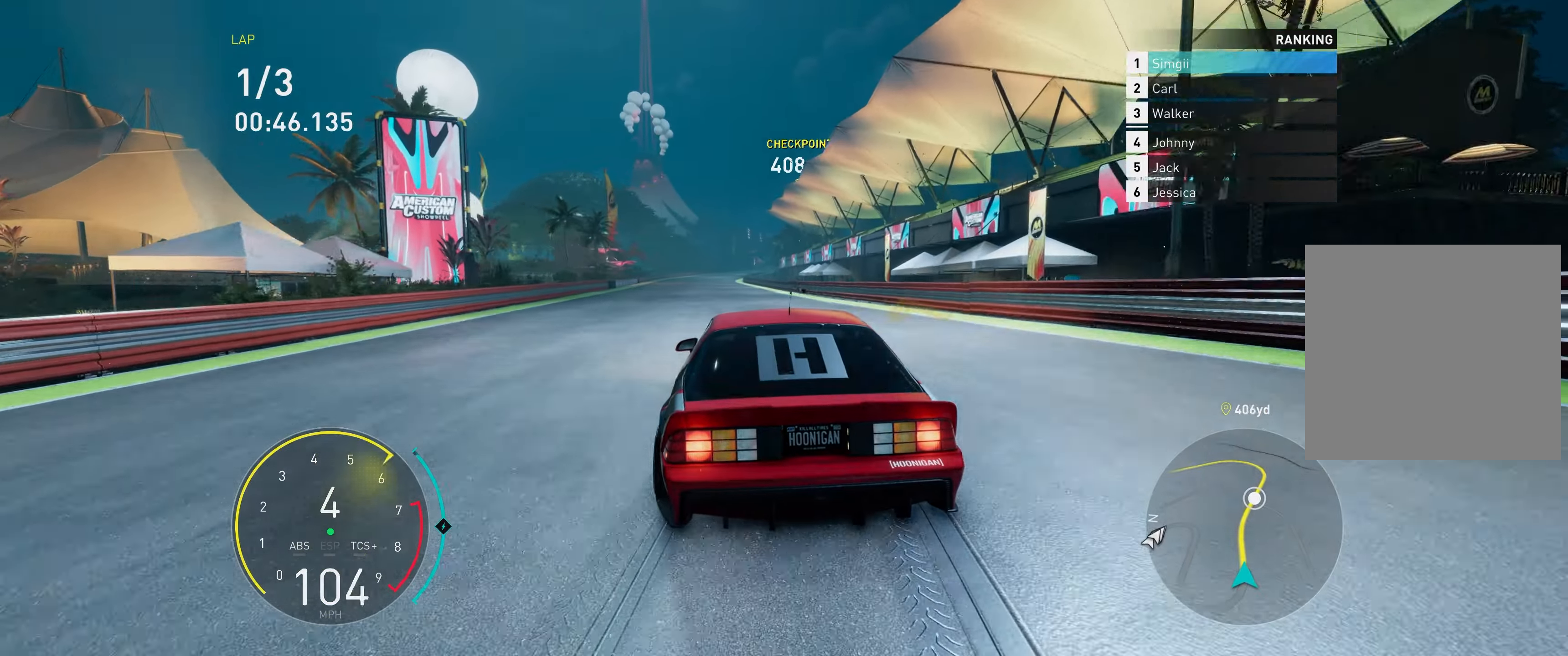
{"buttons": ["A", "R2"], "left_stick": "center", "right_stick": "center", "events": [[100, "A", "up"], [400, "A", "down"]]}
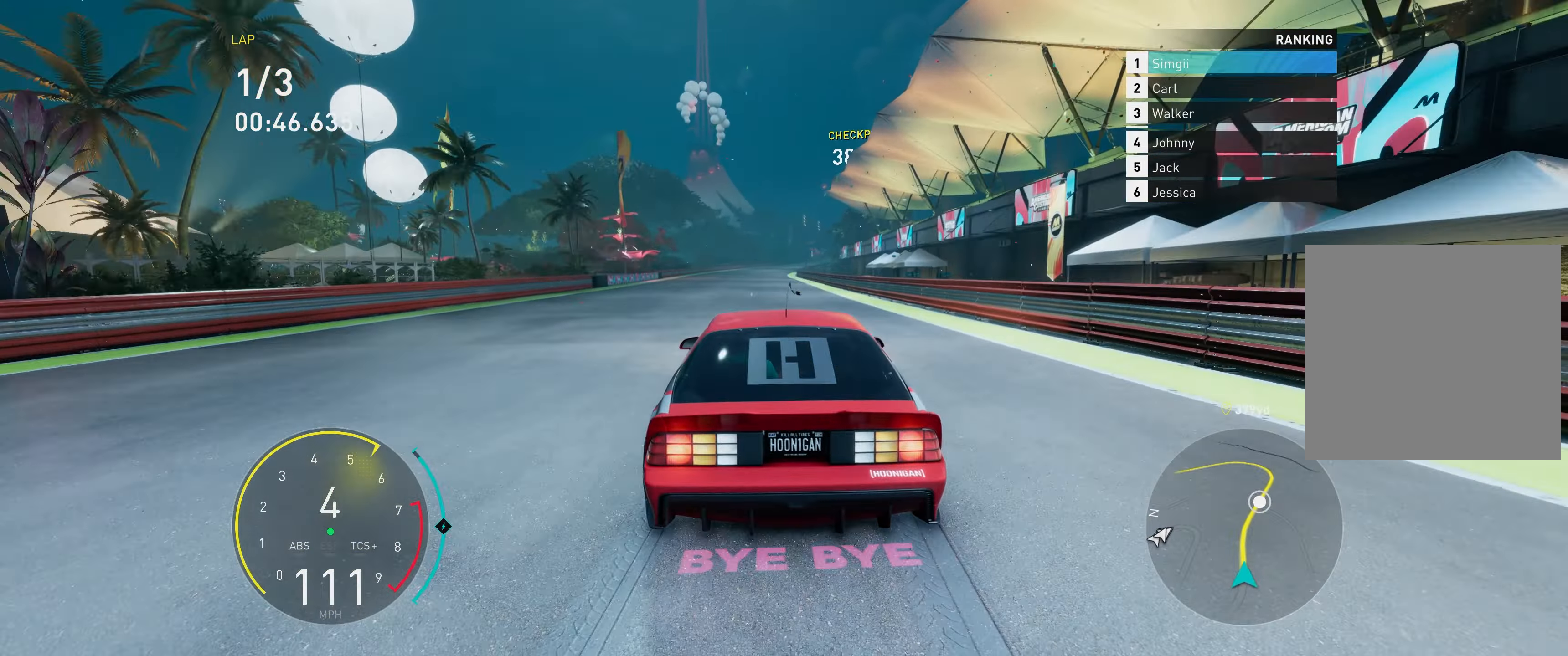
{"buttons": ["R2"], "left_stick": "right", "right_stick": "center", "events": [[200, "A", "up"], [483, "left_stick", "right"]]}
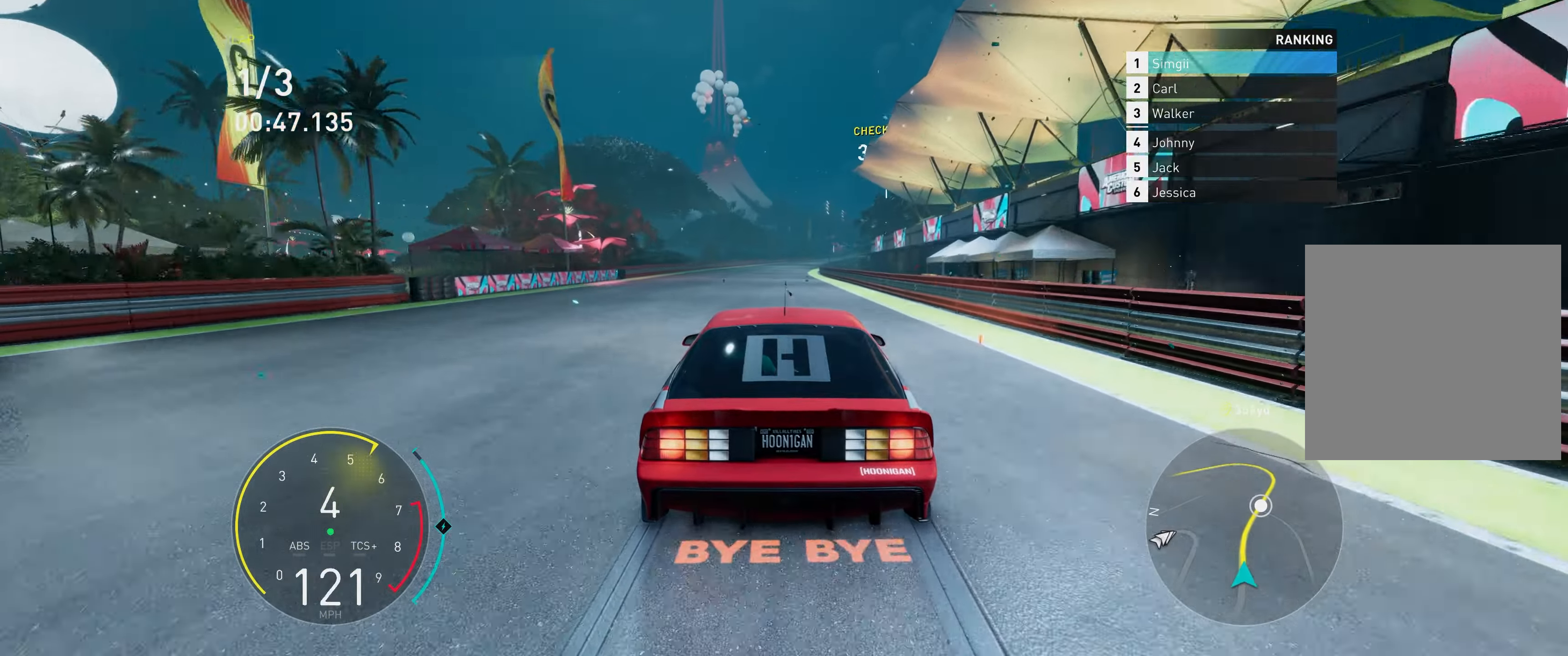
{"buttons": ["R2"], "left_stick": "right", "right_stick": "center", "events": [[67, "R1", "down"], [150, "R1", "up"], [183, "left_stick", "center"], [317, "left_stick", "right"]]}
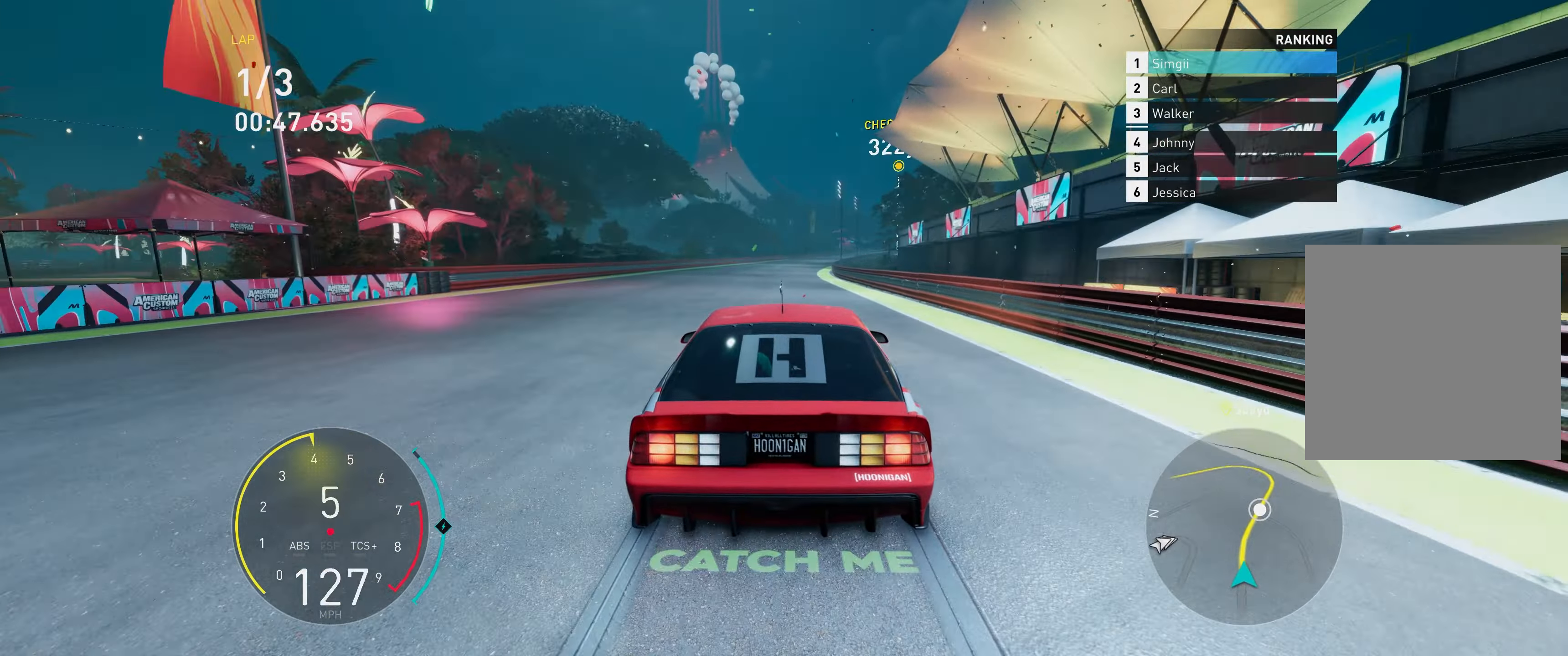
{"buttons": ["A", "R2"], "left_stick": "center", "right_stick": "center", "events": [[133, "A", "down"], [267, "left_stick", "center"]]}
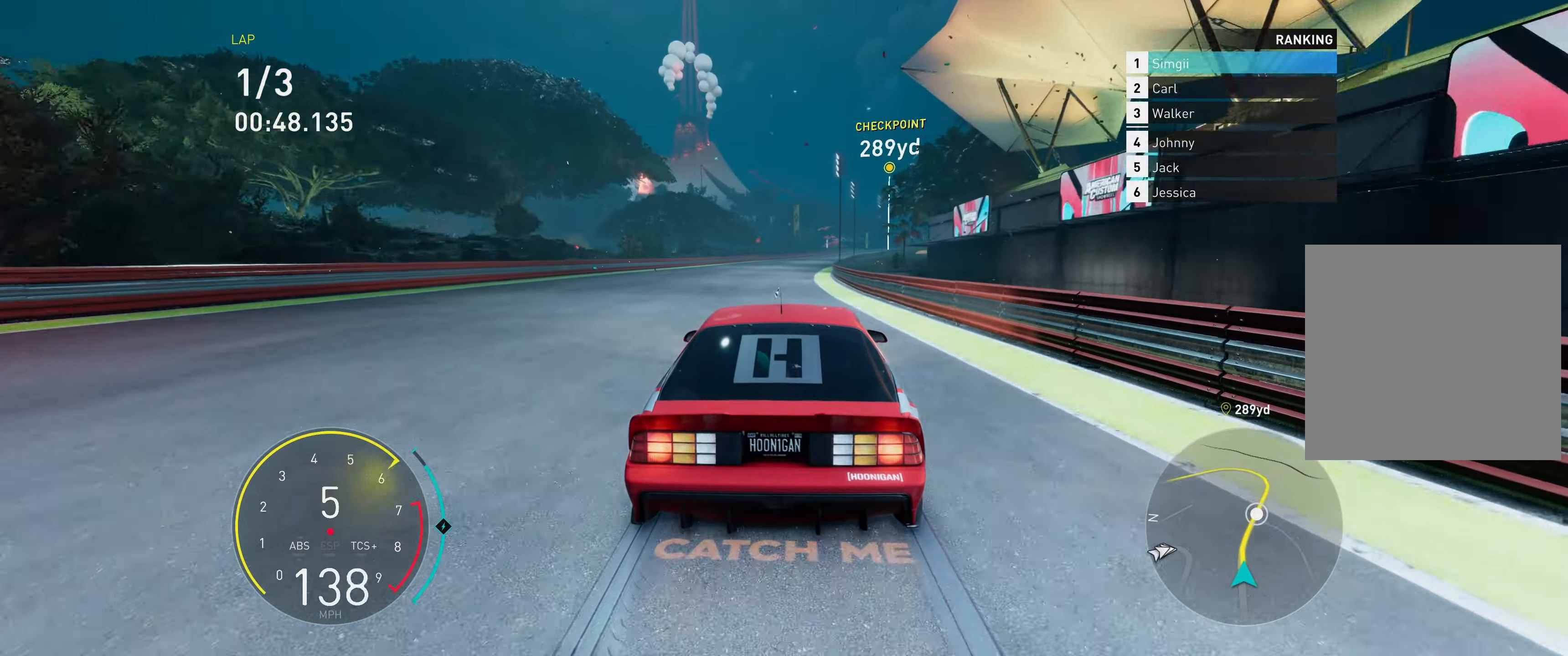
{"buttons": ["A", "R2"], "left_stick": "right", "right_stick": "center", "events": [[50, "left_stick", "right"]]}
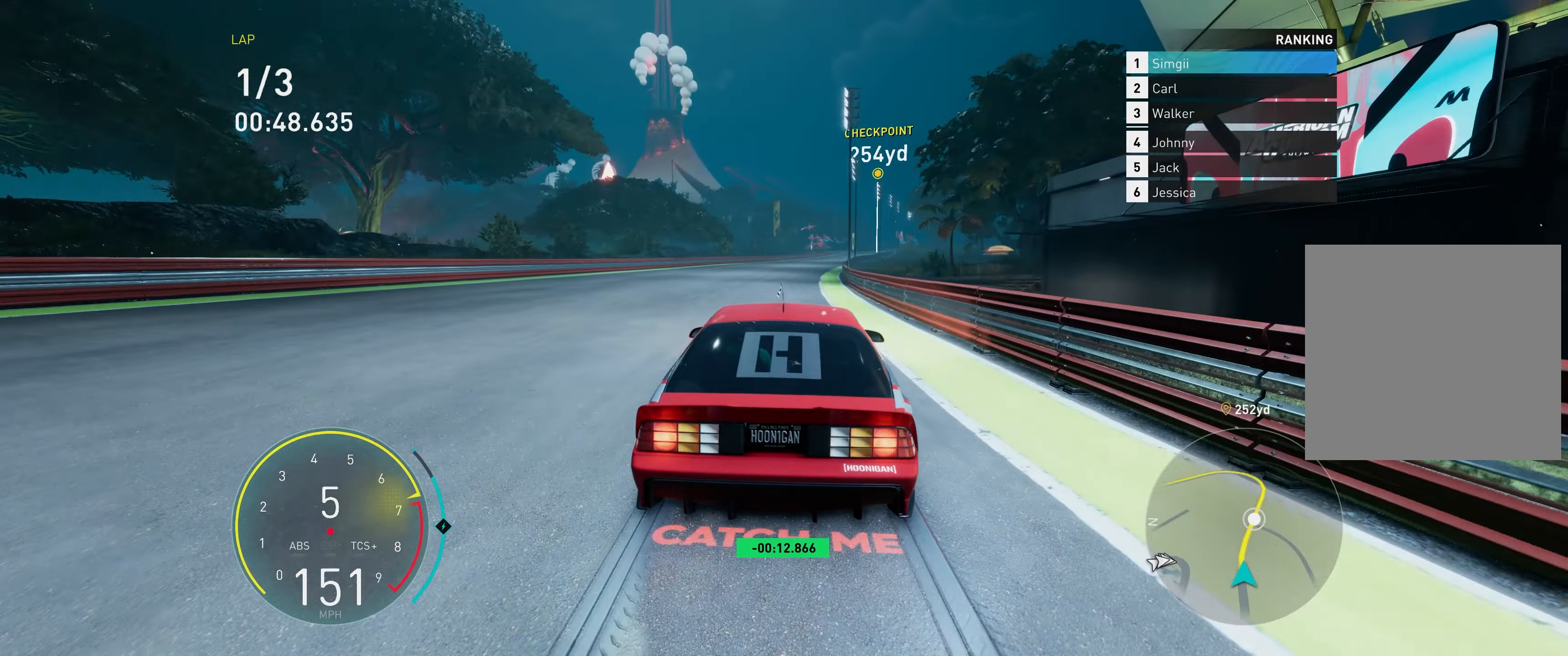
{"buttons": ["A", "R2"], "left_stick": "center", "right_stick": "center", "events": [[317, "left_stick", "center"]]}
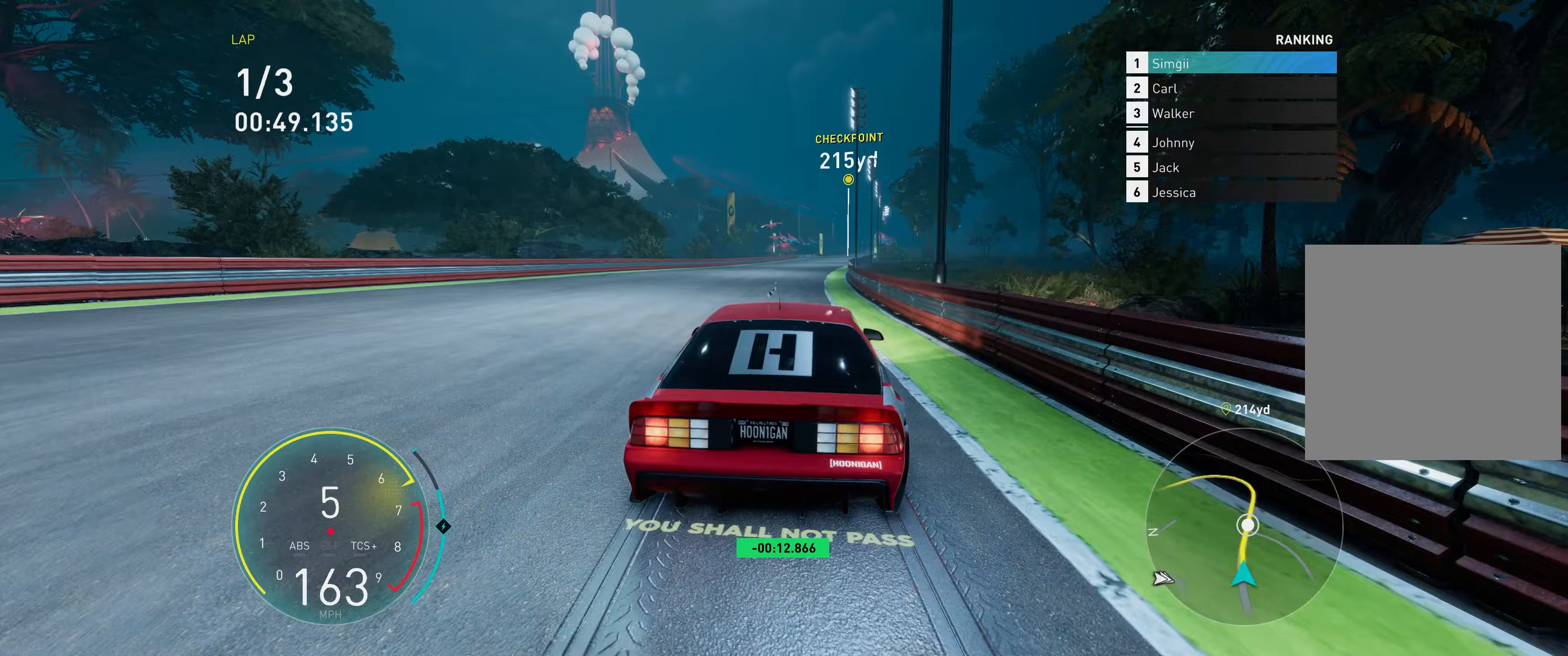
{"buttons": ["A", "R2"], "left_stick": "center", "right_stick": "center", "events": [[167, "left_stick", "right"], [450, "left_stick", "center"]]}
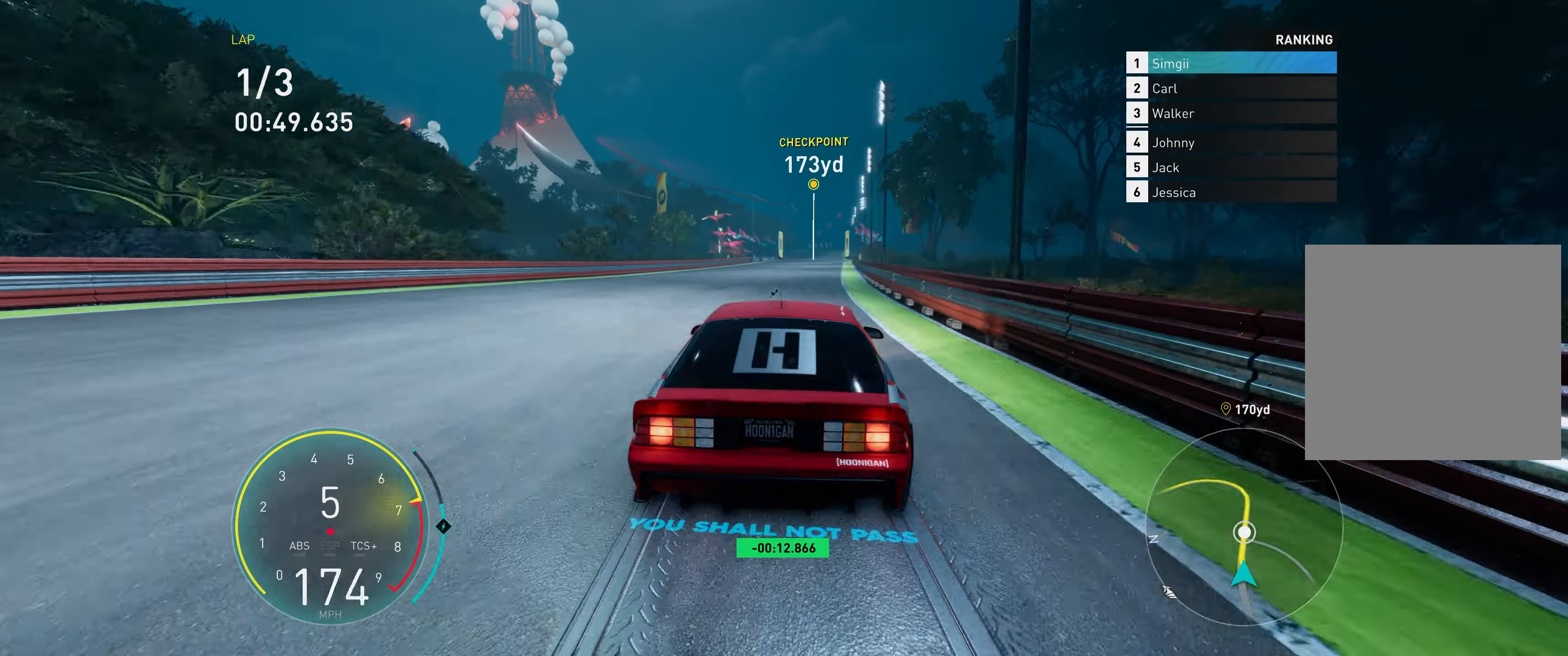
{"buttons": ["A", "R2"], "left_stick": "center", "right_stick": "center", "events": [[183, "left_stick", "right"], [433, "left_stick", "center"]]}
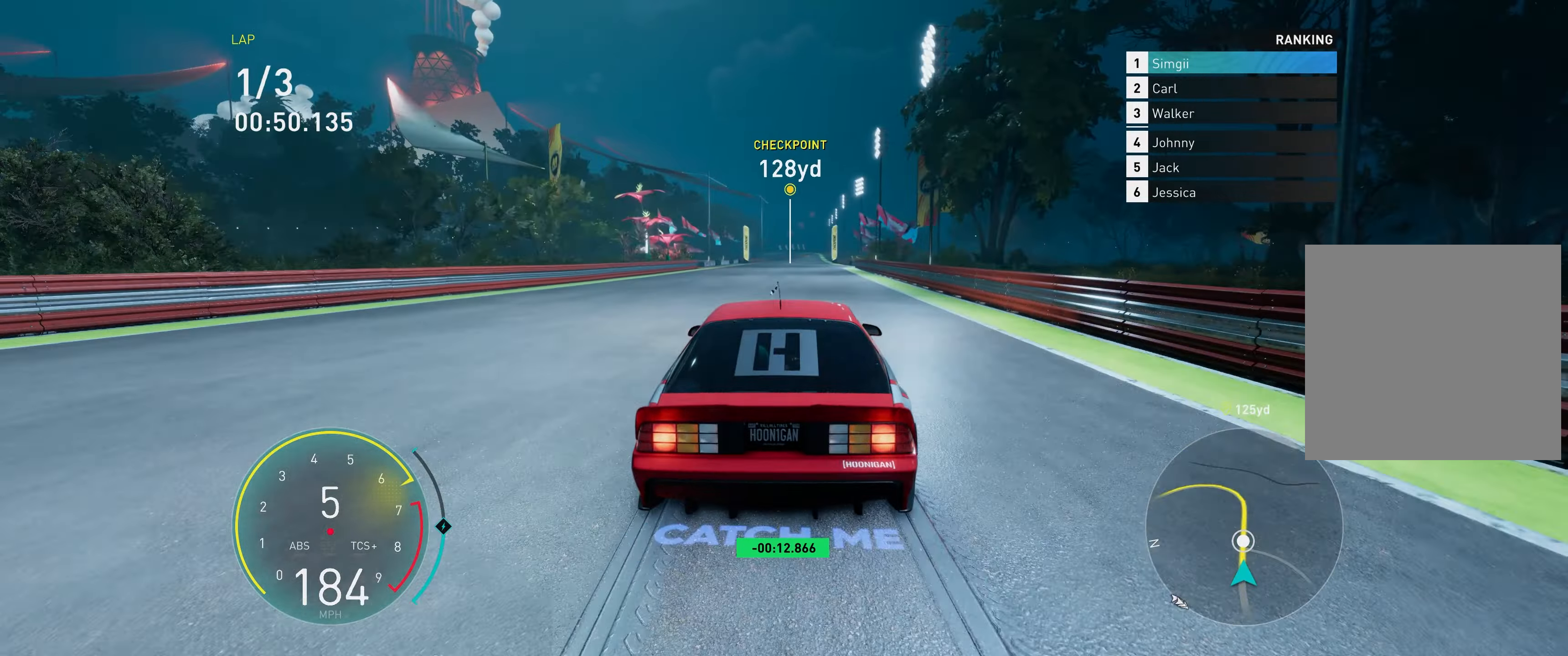
{"buttons": ["R2"], "left_stick": "right", "right_stick": "center", "events": [[150, "left_stick", "right"], [400, "A", "up"]]}